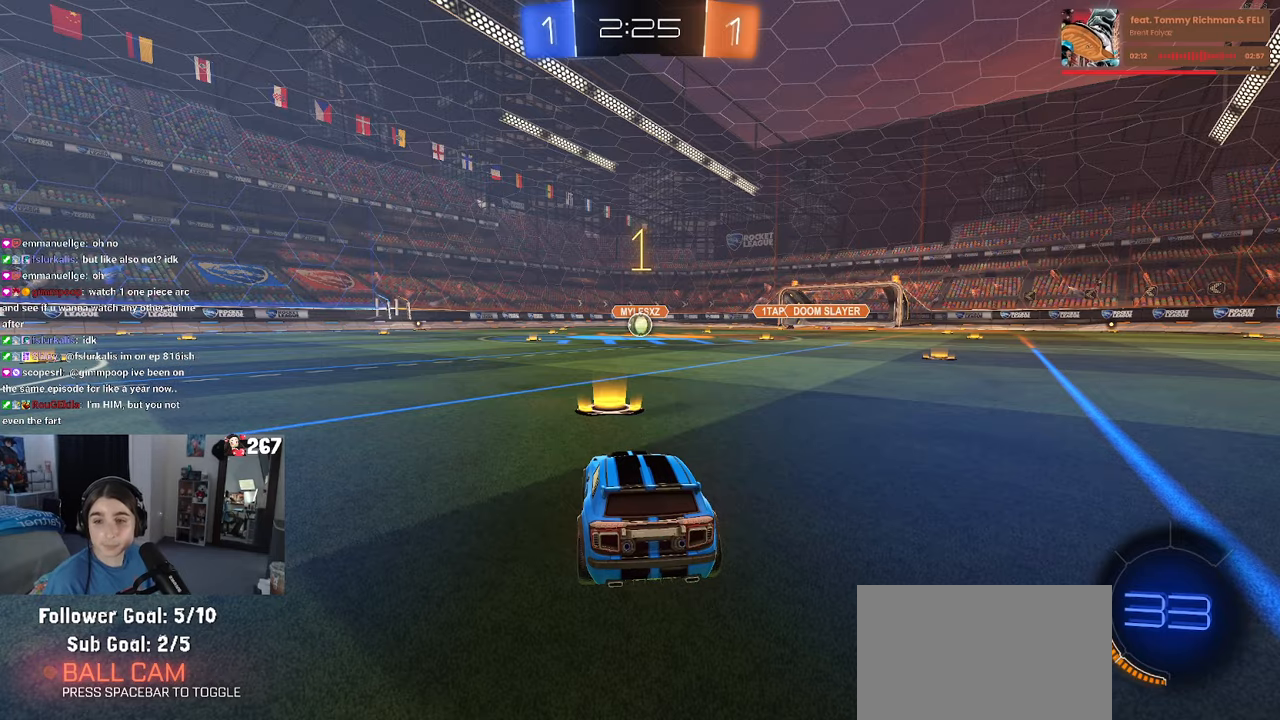
Gameplay with a controller (PlayStation layout); each line is a JSON object with the inputs held at the frame after it. "events" lists button and stick changes between this image and that frame as [ms after this image, input, new state], when the widget could be followed in between. Not read: R2.
{"buttons": [], "left_stick": "center", "right_stick": "center", "events": []}
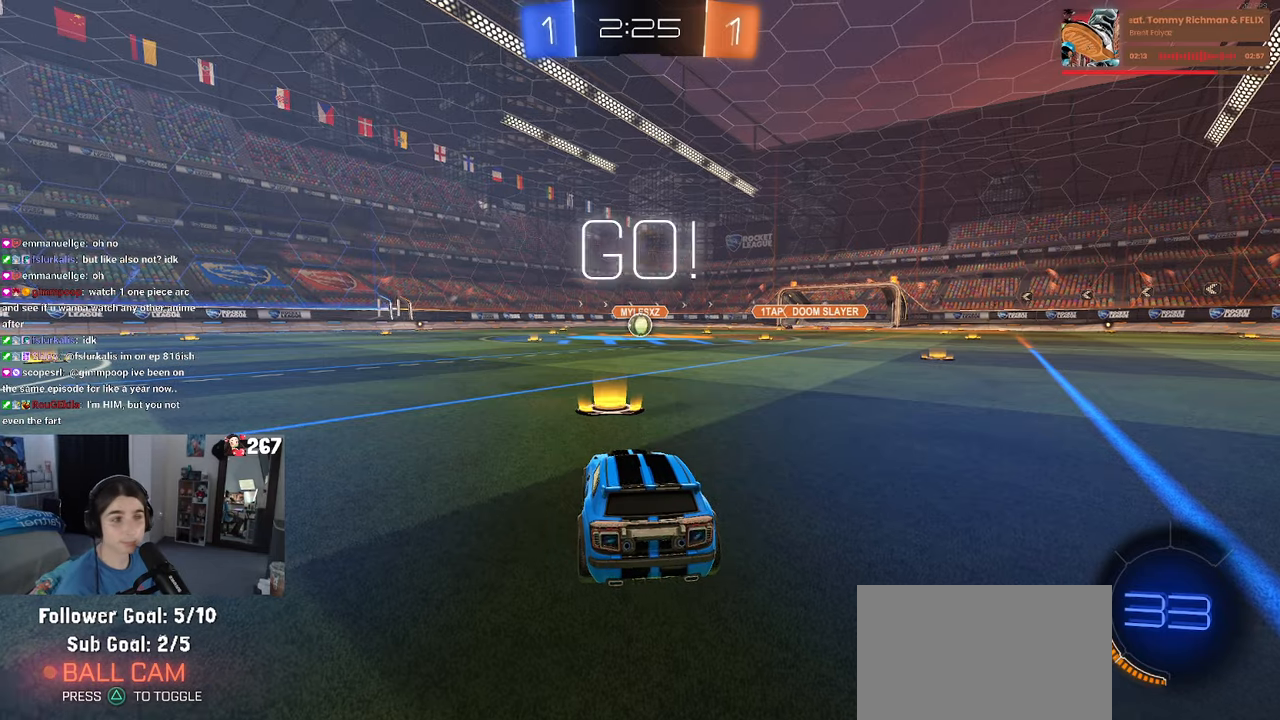
{"buttons": ["R1"], "left_stick": "center", "right_stick": "center", "events": [[467, "R1", "down"]]}
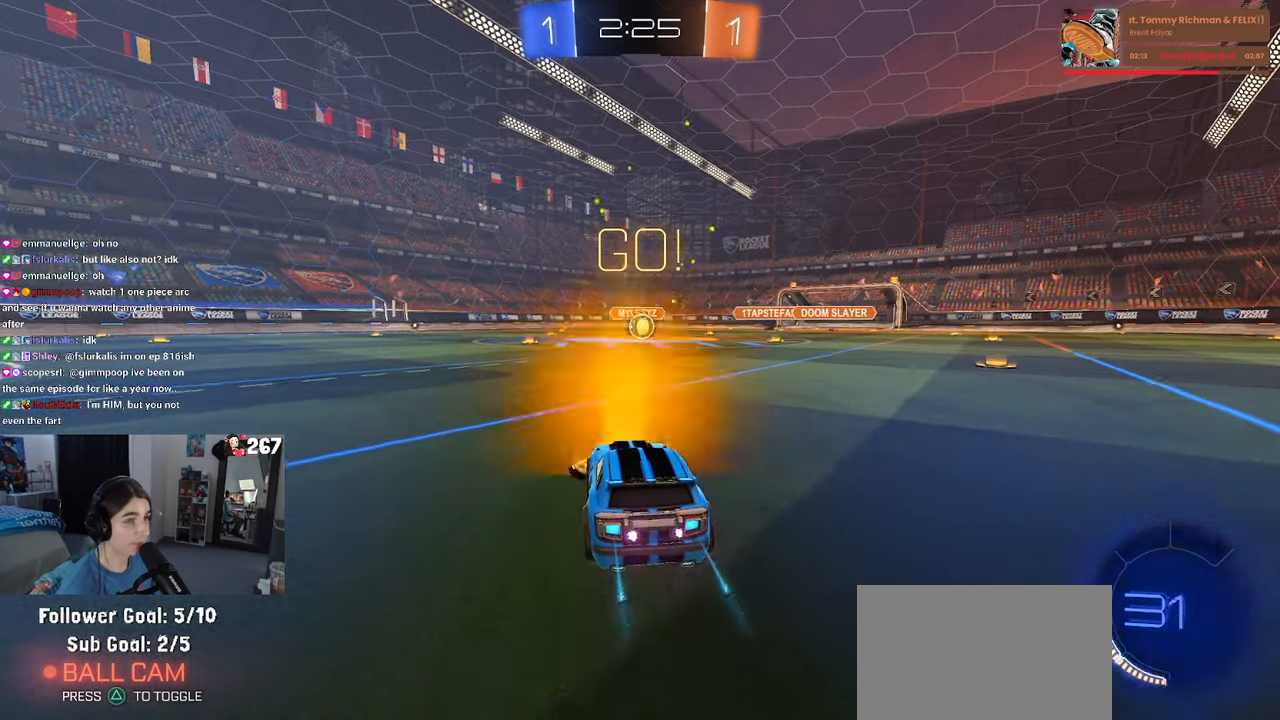
{"buttons": ["R1"], "left_stick": "center", "right_stick": "center", "events": []}
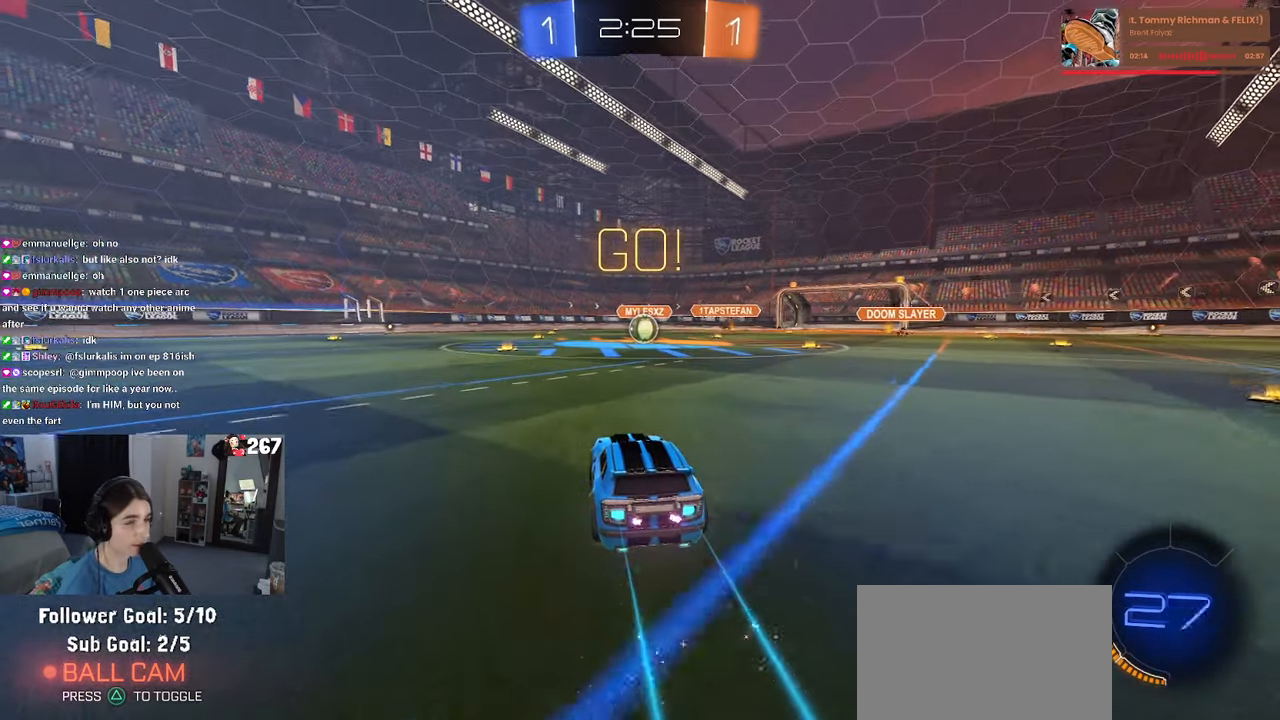
{"buttons": ["R1"], "left_stick": "left", "right_stick": "center", "events": [[167, "left_stick", "right"], [283, "left_stick", "center"], [433, "left_stick", "left"]]}
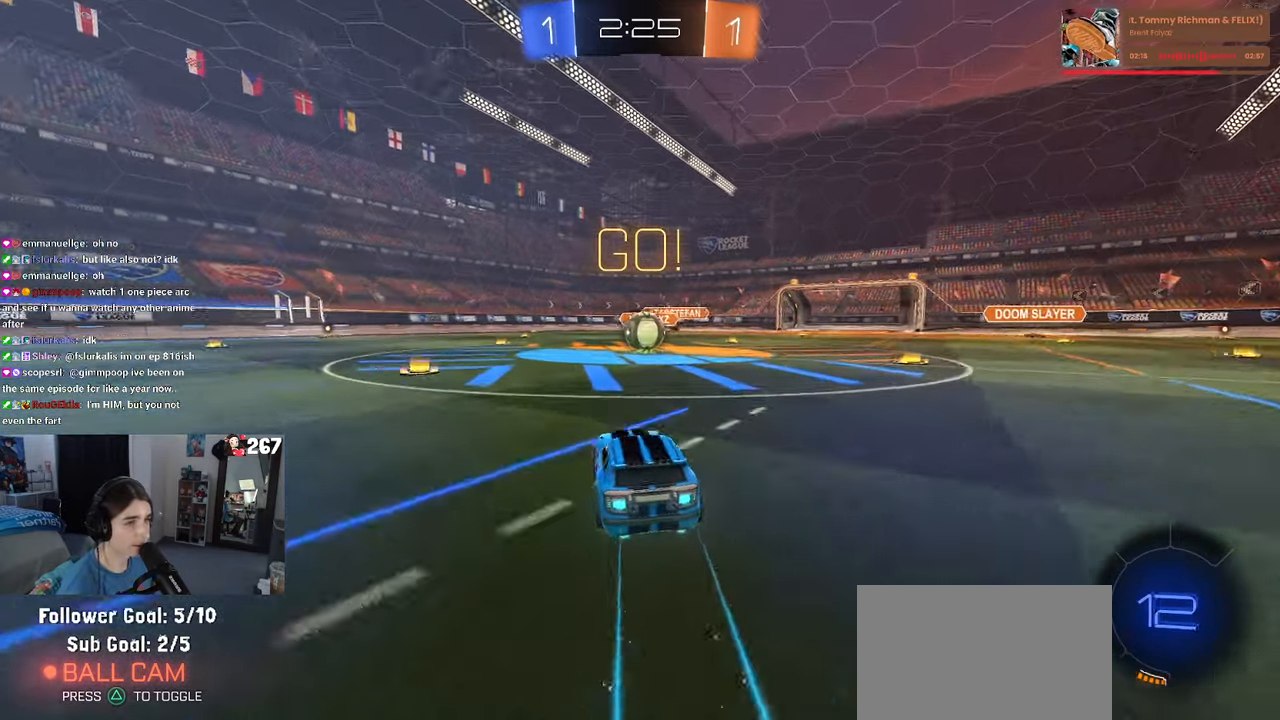
{"buttons": ["CROSS"], "left_stick": "right", "right_stick": "center", "events": [[67, "left_stick", "center"], [133, "CROSS", "down"], [183, "R1", "up"], [217, "CROSS", "up"], [417, "left_stick", "right"], [450, "CROSS", "down"]]}
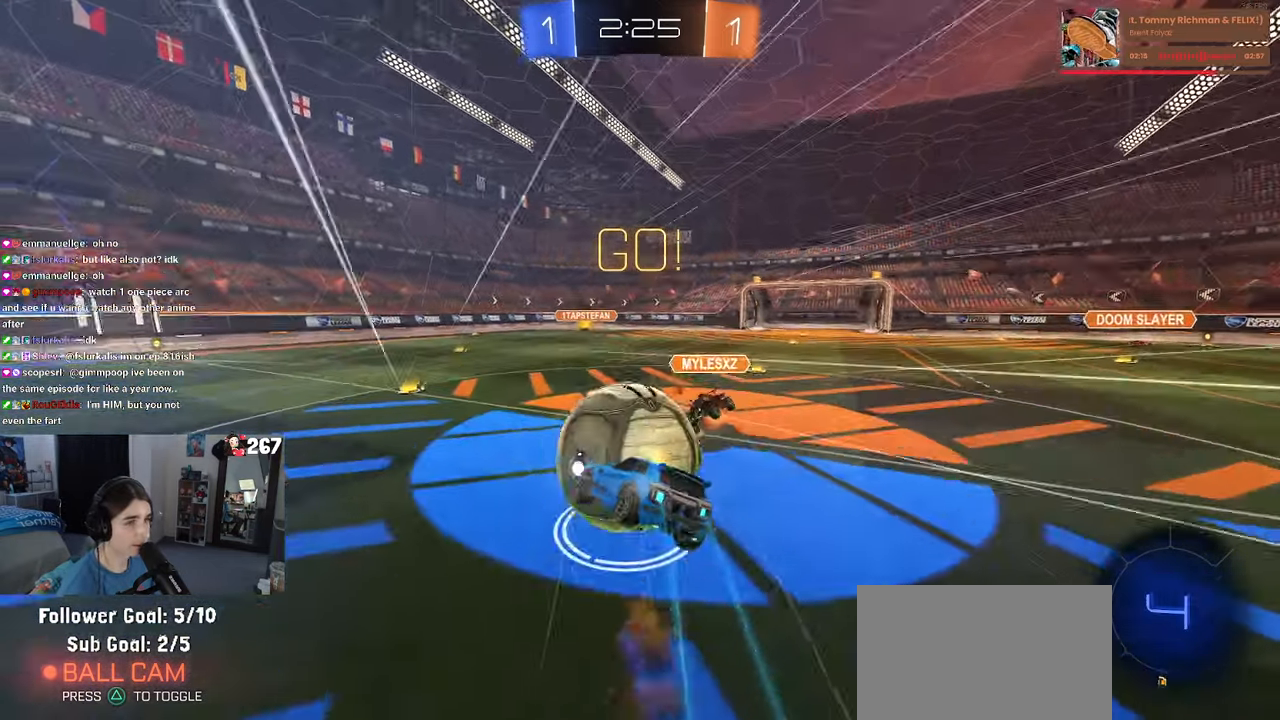
{"buttons": ["SQUARE"], "left_stick": "right", "right_stick": "center", "events": [[67, "CROSS", "up"], [317, "SQUARE", "down"]]}
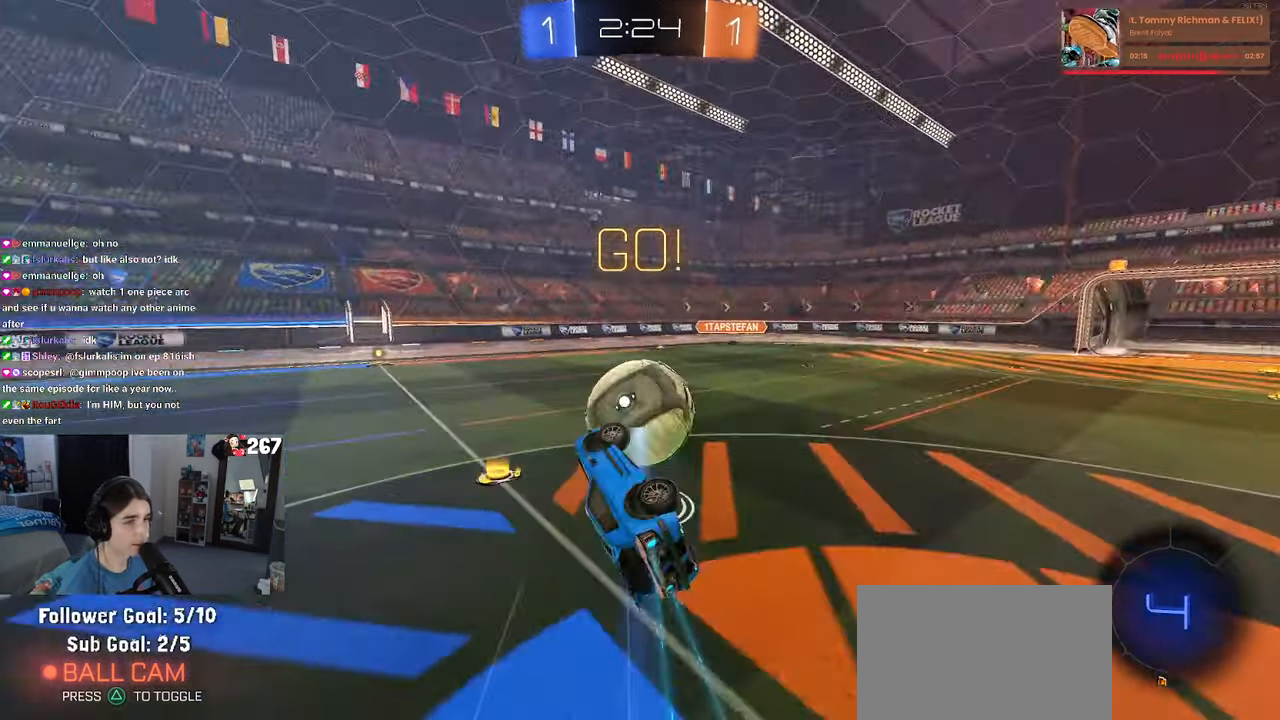
{"buttons": [], "left_stick": "right", "right_stick": "center", "events": [[167, "SQUARE", "up"], [250, "left_stick", "center"], [500, "left_stick", "right"]]}
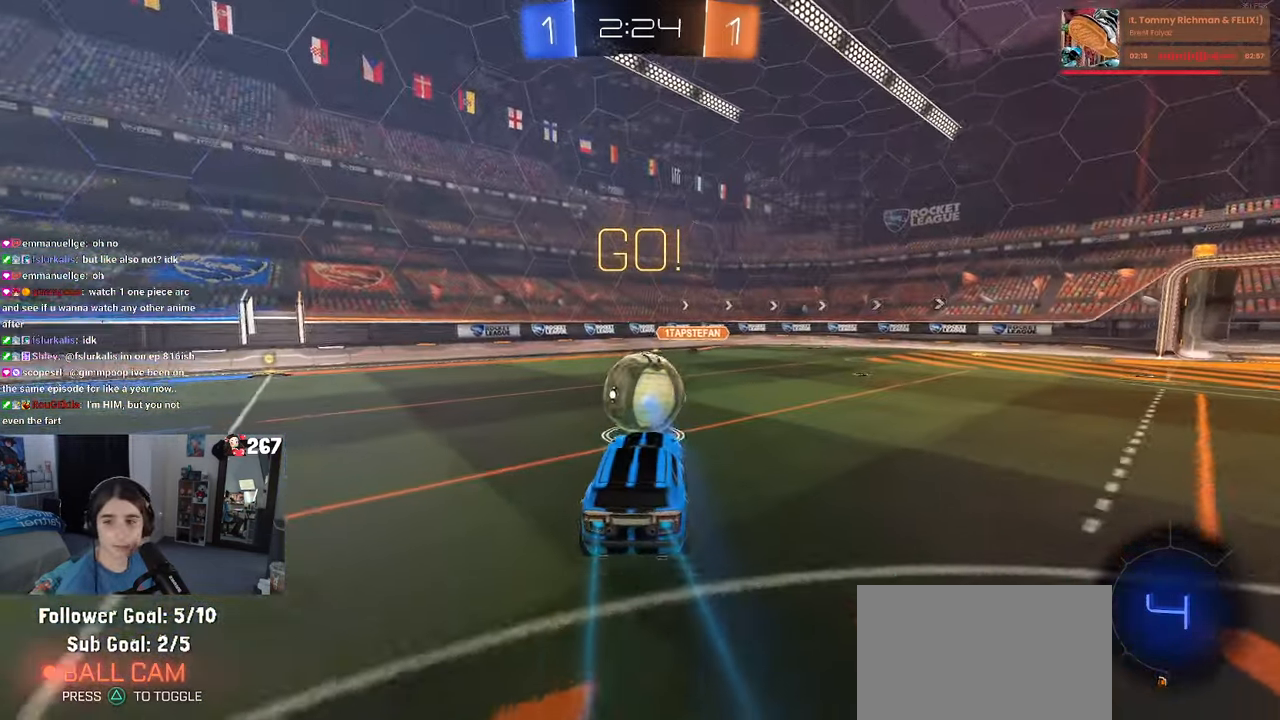
{"buttons": ["CROSS", "R1"], "left_stick": "down", "right_stick": "center", "events": [[67, "left_stick", "center"], [167, "left_stick", "left"], [350, "left_stick", "center"], [467, "R1", "down"], [483, "CROSS", "down"], [483, "left_stick", "down"]]}
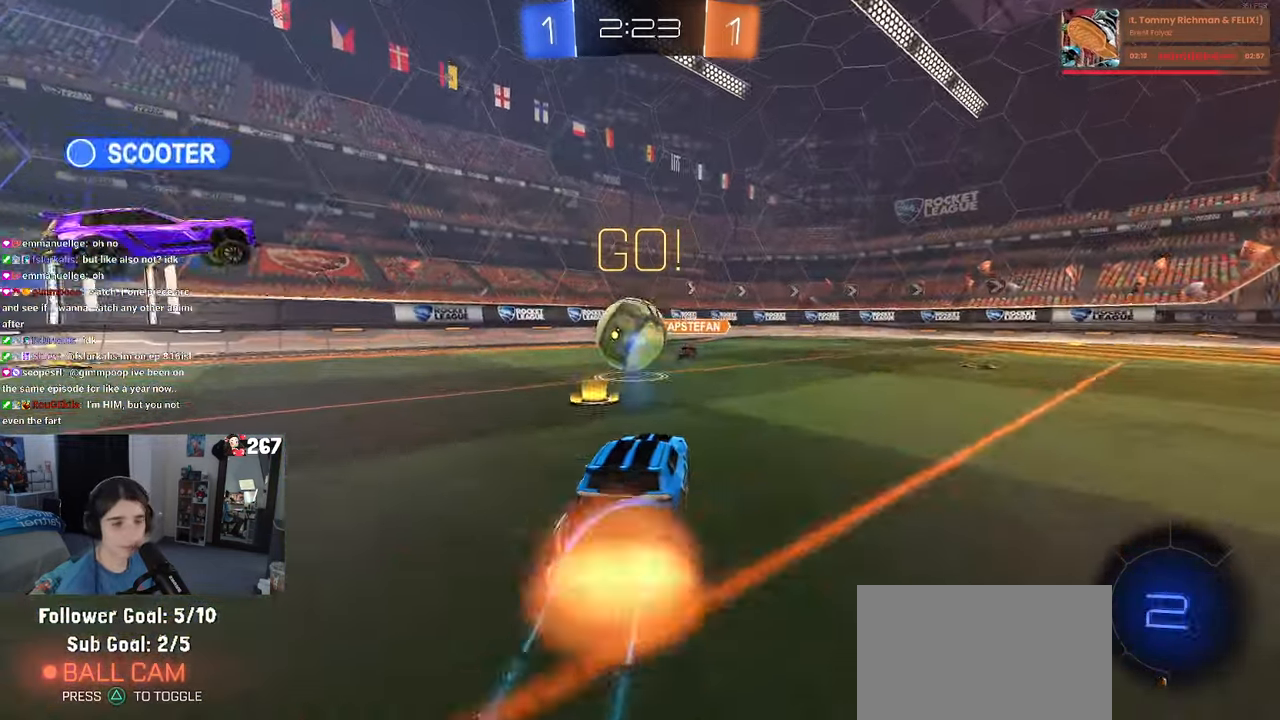
{"buttons": [], "left_stick": "down", "right_stick": "center", "events": [[150, "CROSS", "up"], [167, "left_stick", "up-left"], [200, "CROSS", "down"], [300, "left_stick", "down-left"], [333, "CROSS", "up"], [350, "R1", "up"], [350, "left_stick", "down"]]}
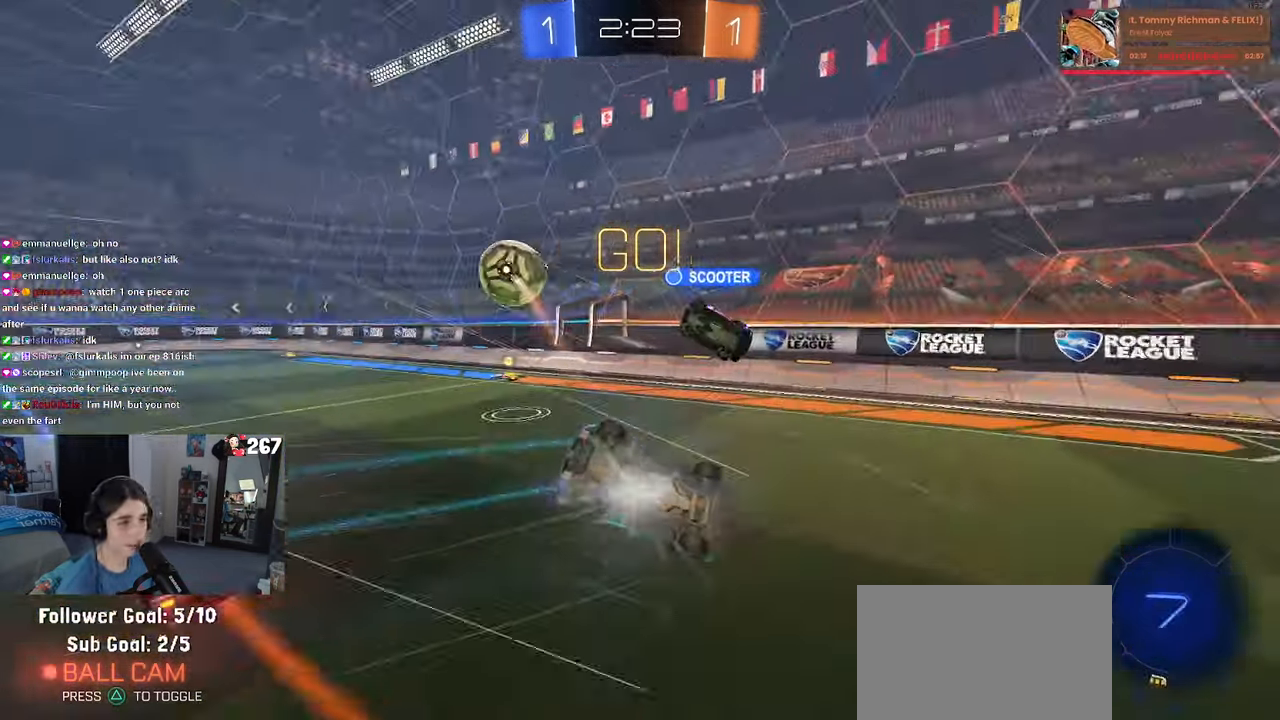
{"buttons": [], "left_stick": "down-left", "right_stick": "center", "events": [[83, "left_stick", "down-left"], [200, "SQUARE", "down"], [467, "SQUARE", "up"]]}
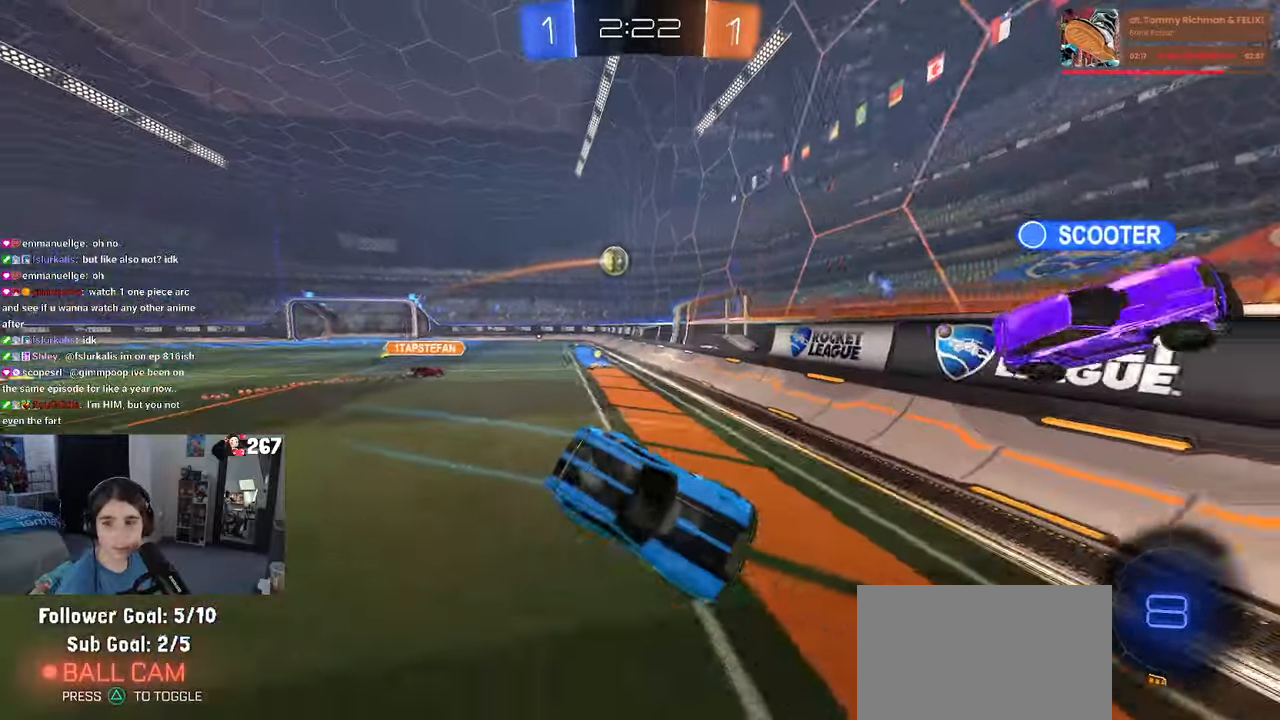
{"buttons": ["SQUARE"], "left_stick": "right", "right_stick": "center", "events": [[34, "left_stick", "center"], [184, "left_stick", "right"], [484, "SQUARE", "down"]]}
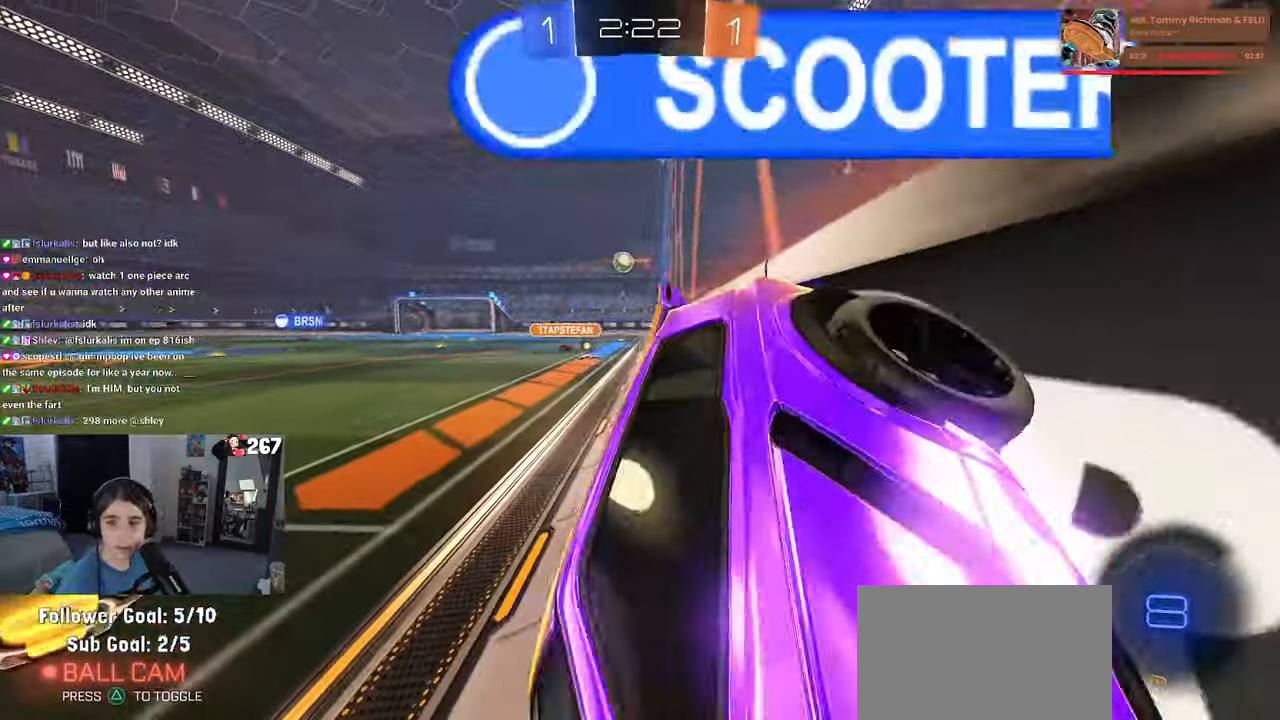
{"buttons": [], "left_stick": "right", "right_stick": "center", "events": [[134, "SQUARE", "up"]]}
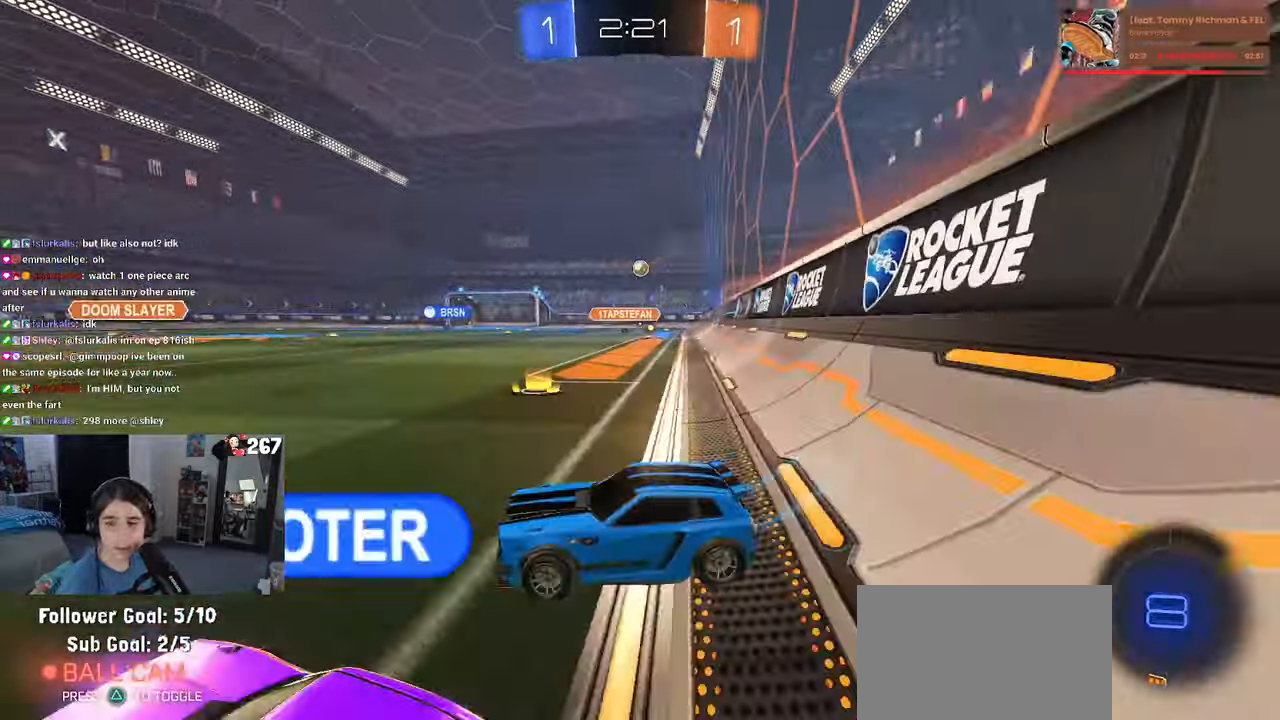
{"buttons": [], "left_stick": "right", "right_stick": "center", "events": []}
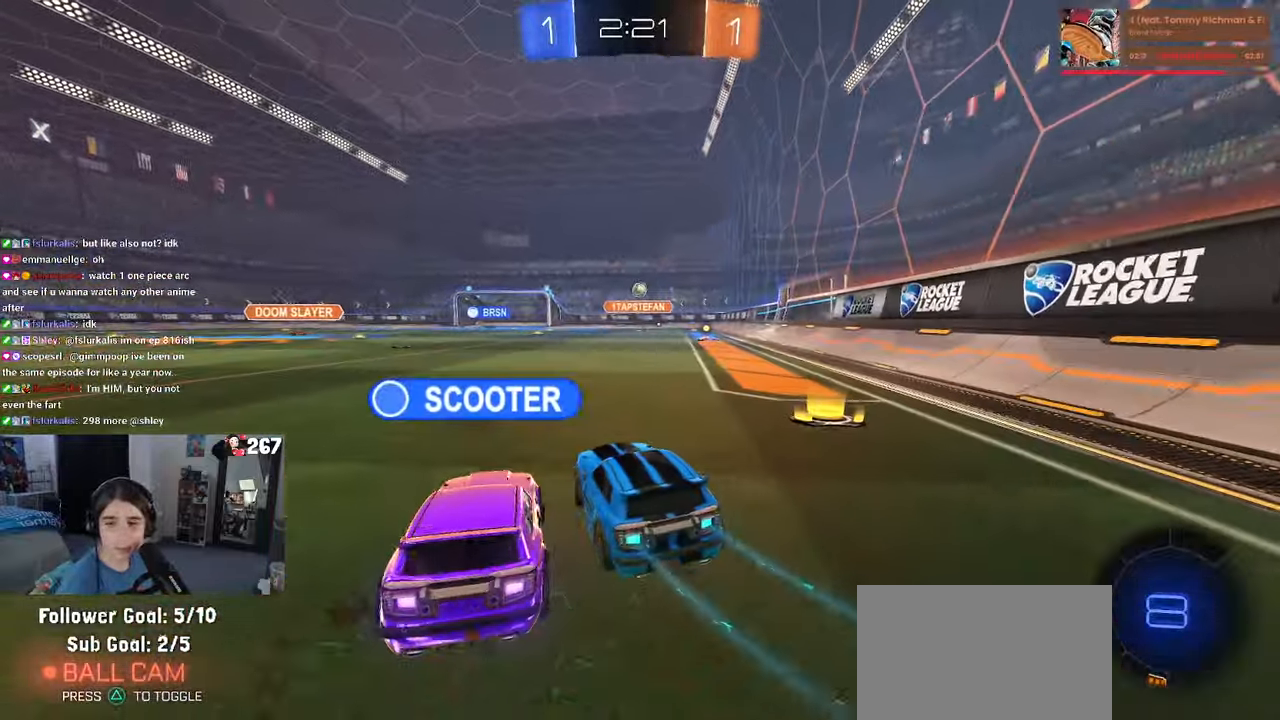
{"buttons": [], "left_stick": "center", "right_stick": "center", "events": [[400, "left_stick", "center"]]}
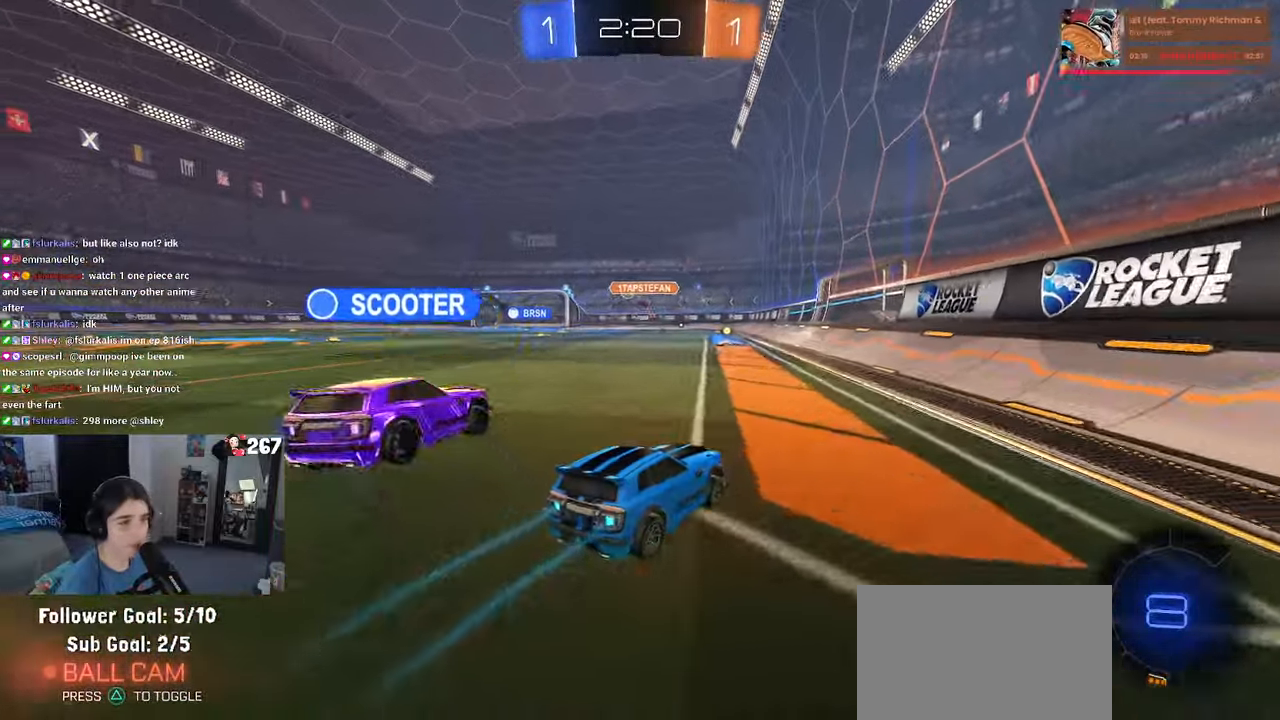
{"buttons": ["SQUARE"], "left_stick": "down", "right_stick": "center", "events": [[17, "CROSS", "down"], [50, "left_stick", "up-left"], [67, "CROSS", "up"], [150, "CROSS", "down"], [234, "SQUARE", "down"], [250, "CROSS", "up"], [250, "left_stick", "down"]]}
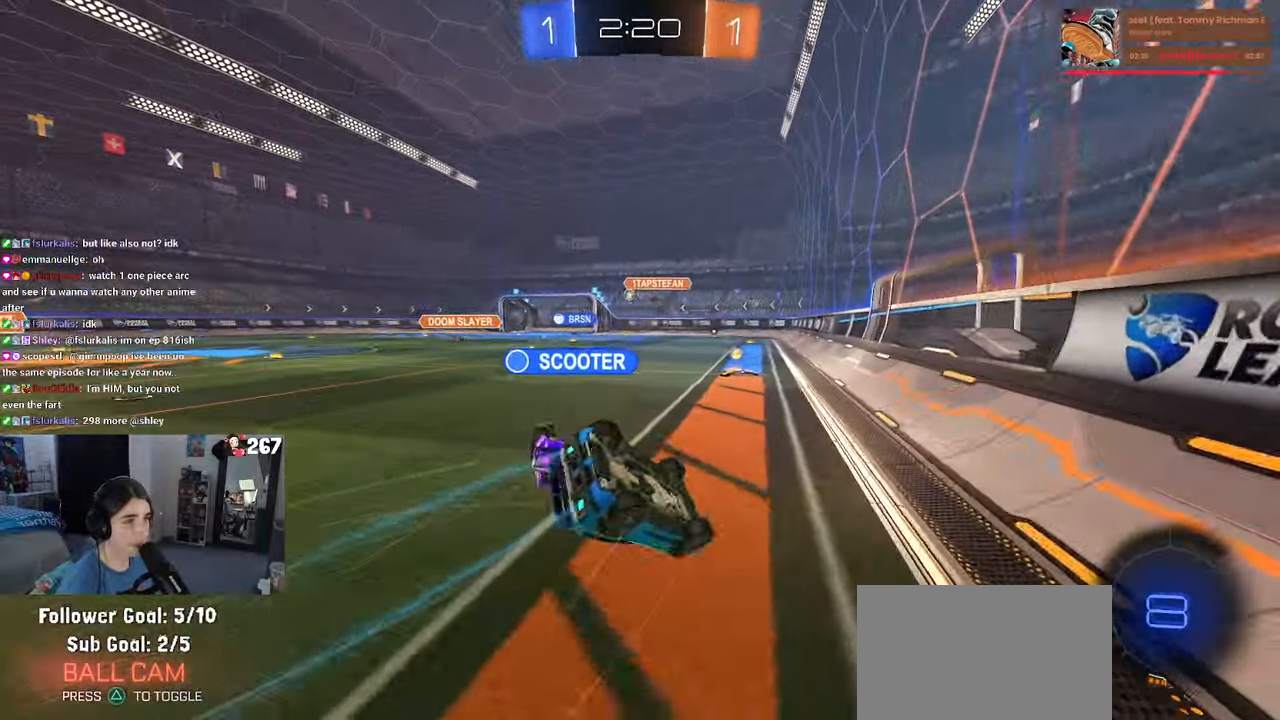
{"buttons": [], "left_stick": "down-left", "right_stick": "center", "events": [[50, "left_stick", "down-left"], [500, "SQUARE", "up"]]}
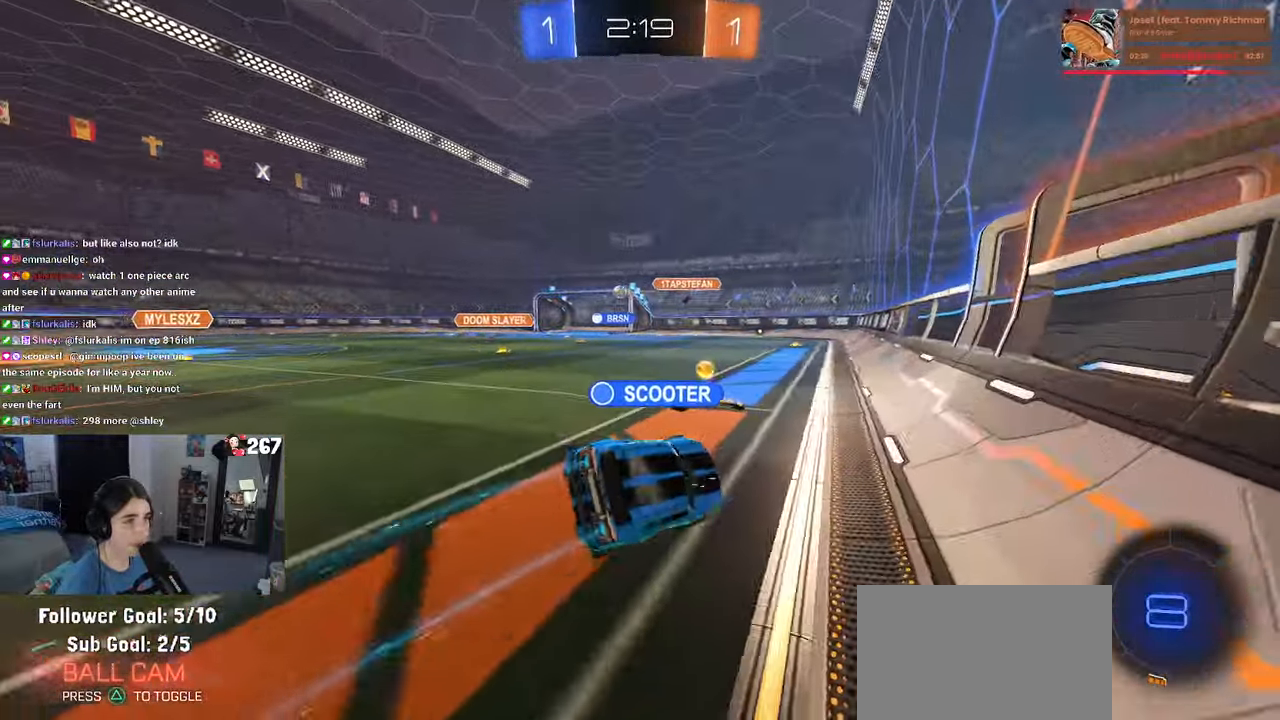
{"buttons": [], "left_stick": "center", "right_stick": "center", "events": [[34, "left_stick", "center"], [167, "left_stick", "left"], [317, "left_stick", "center"]]}
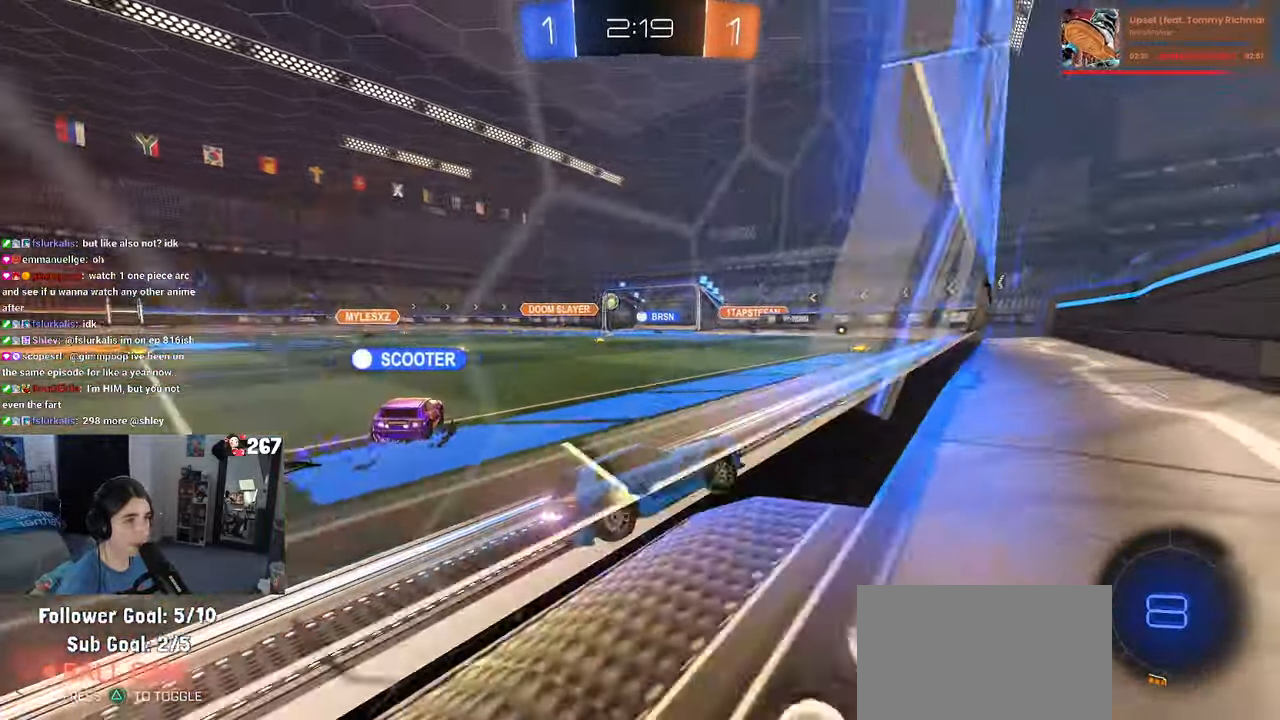
{"buttons": ["SQUARE"], "left_stick": "down-left", "right_stick": "center", "events": [[50, "CROSS", "down"], [117, "left_stick", "up-left"], [250, "left_stick", "down-left"], [300, "CROSS", "up"], [484, "SQUARE", "down"]]}
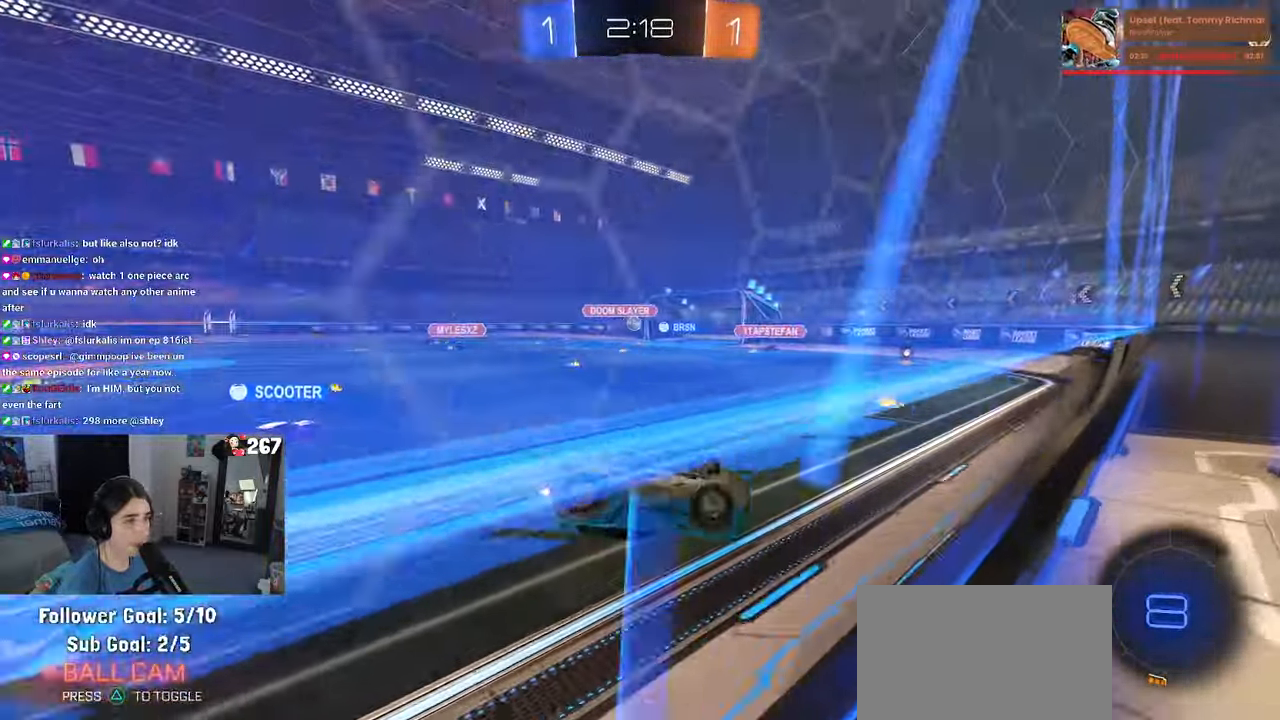
{"buttons": [], "left_stick": "down-left", "right_stick": "center", "events": [[417, "SQUARE", "up"]]}
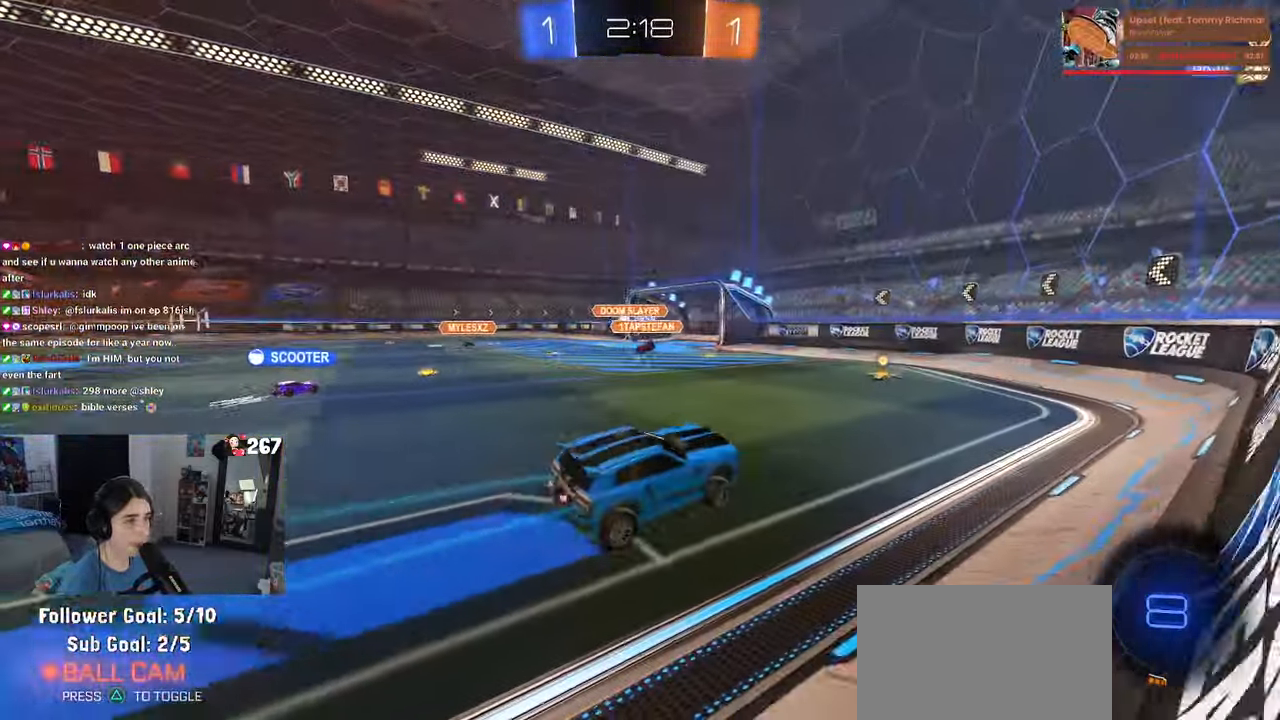
{"buttons": [], "left_stick": "left", "right_stick": "center", "events": [[17, "left_stick", "center"], [217, "left_stick", "left"], [400, "left_stick", "center"], [500, "left_stick", "left"]]}
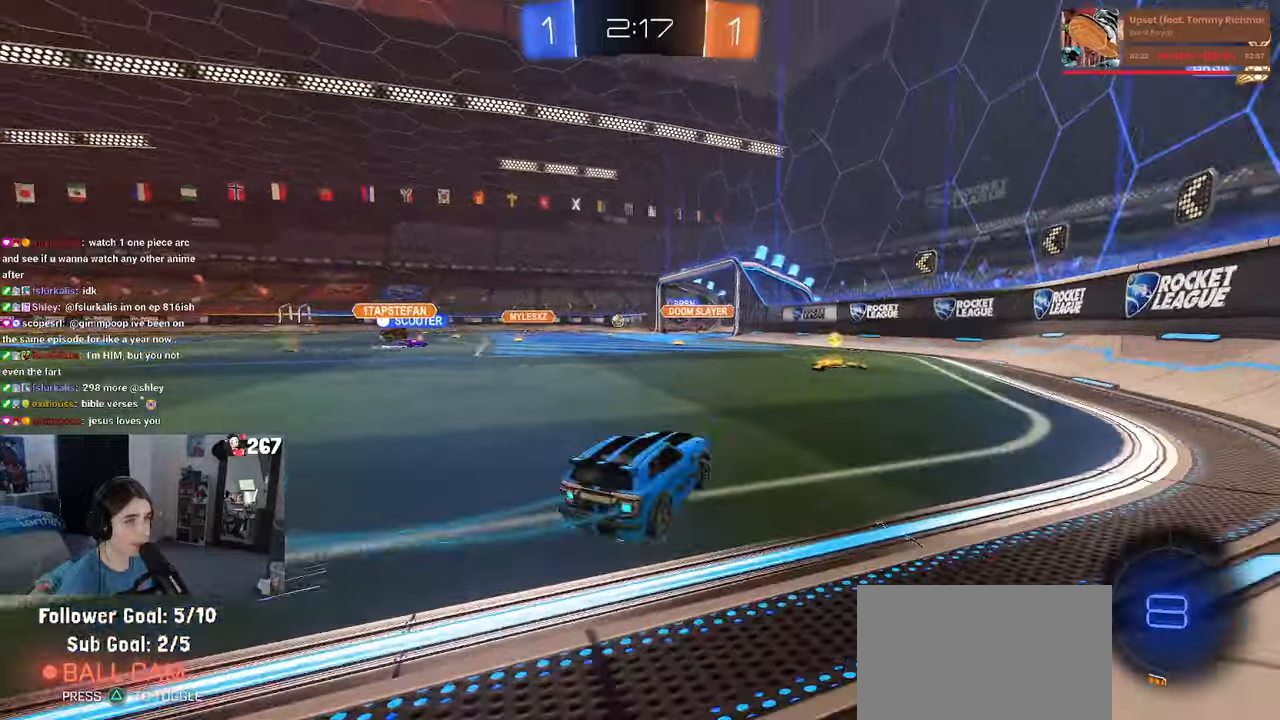
{"buttons": ["L2"], "left_stick": "right", "right_stick": "center", "events": [[133, "left_stick", "center"], [183, "left_stick", "right"], [366, "L2", "down"]]}
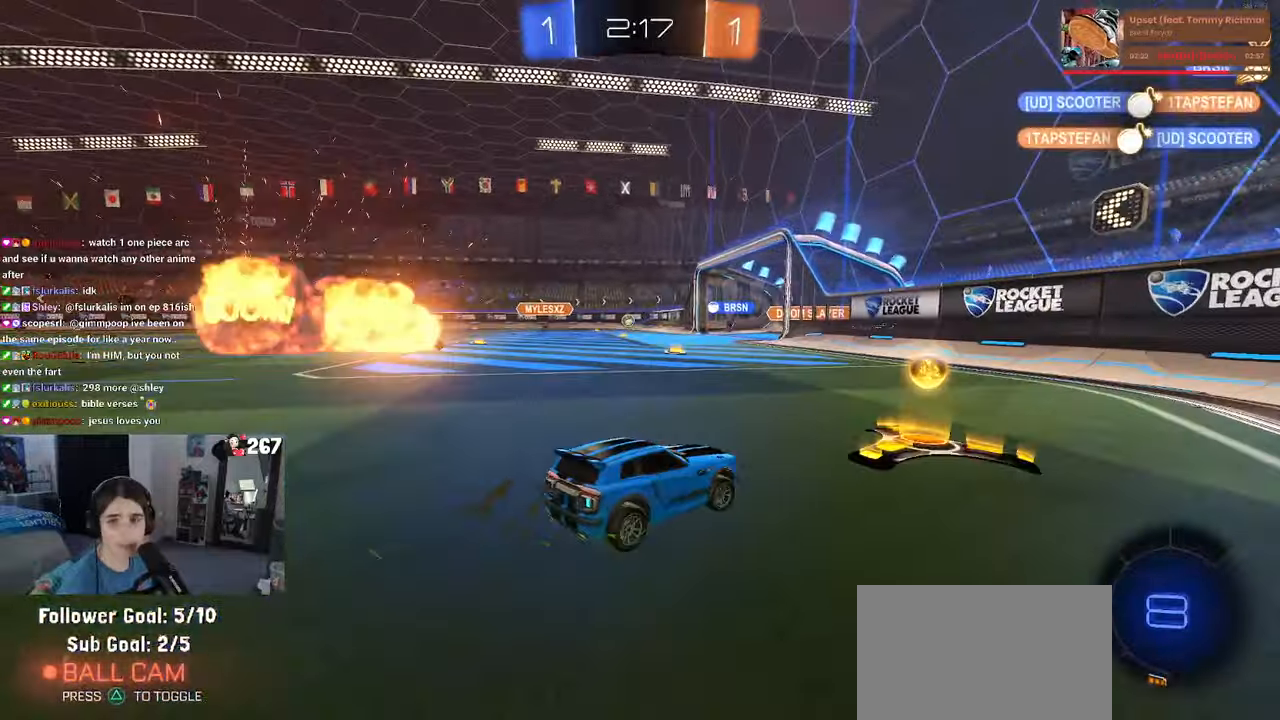
{"buttons": [], "left_stick": "left", "right_stick": "center", "events": [[66, "L2", "up"], [133, "left_stick", "center"], [200, "left_stick", "left"]]}
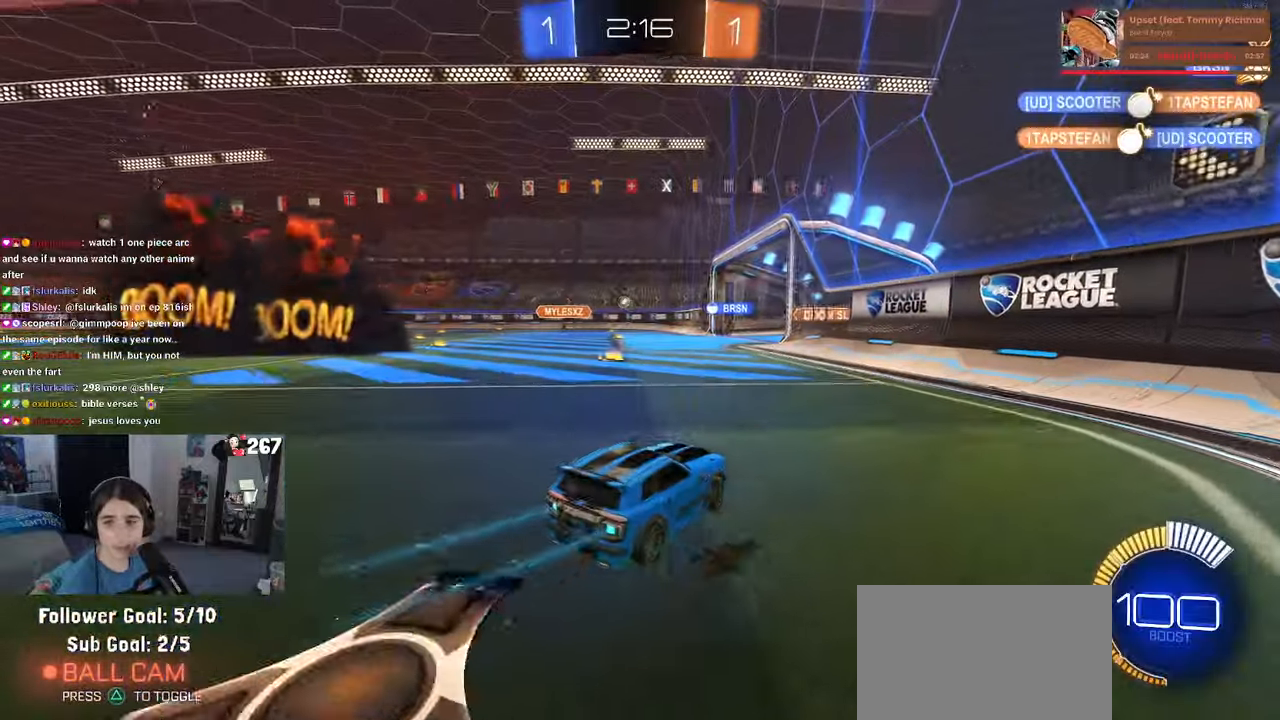
{"buttons": [], "left_stick": "center", "right_stick": "center", "events": [[150, "left_stick", "center"]]}
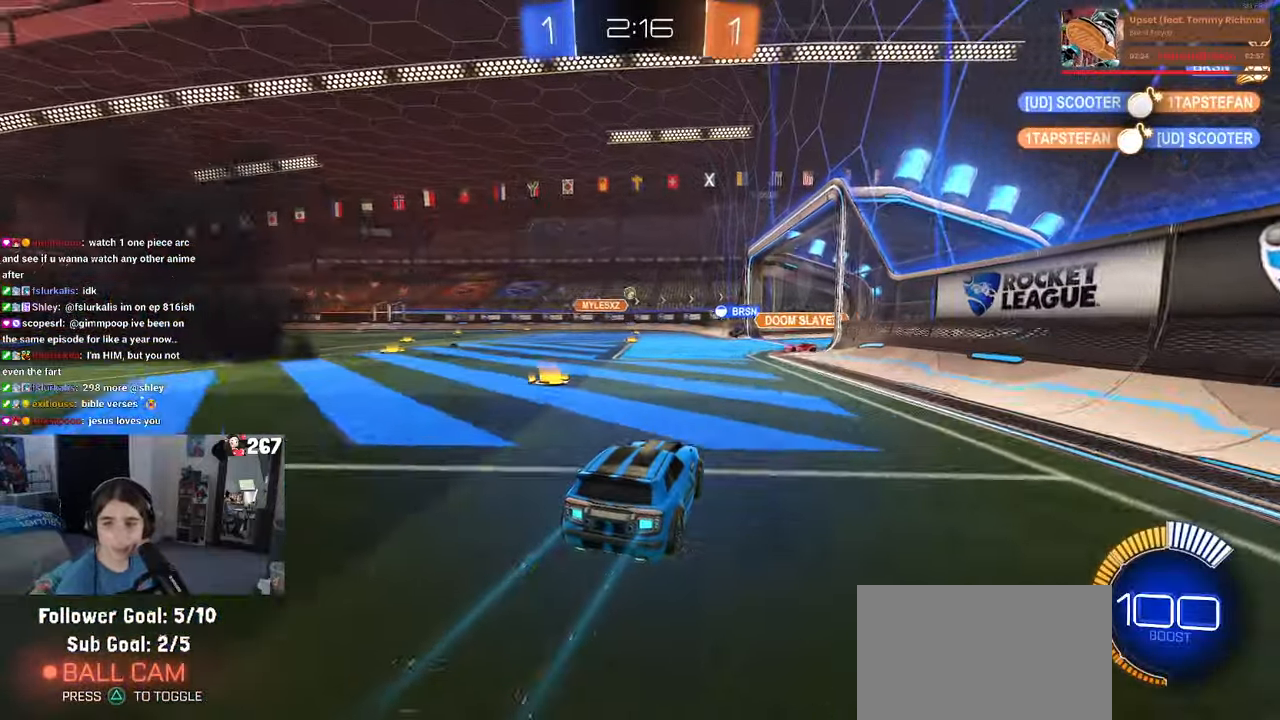
{"buttons": [], "left_stick": "center", "right_stick": "center", "events": []}
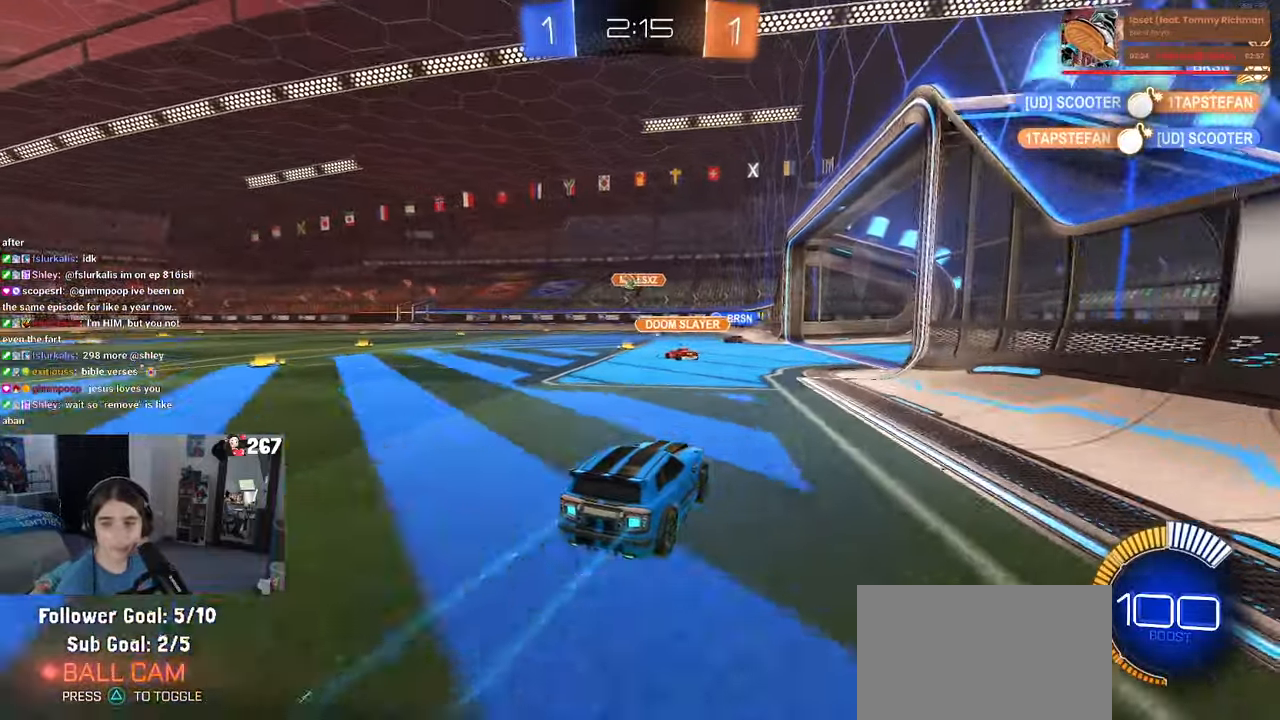
{"buttons": [], "left_stick": "center", "right_stick": "center", "events": [[116, "left_stick", "left"], [300, "left_stick", "center"]]}
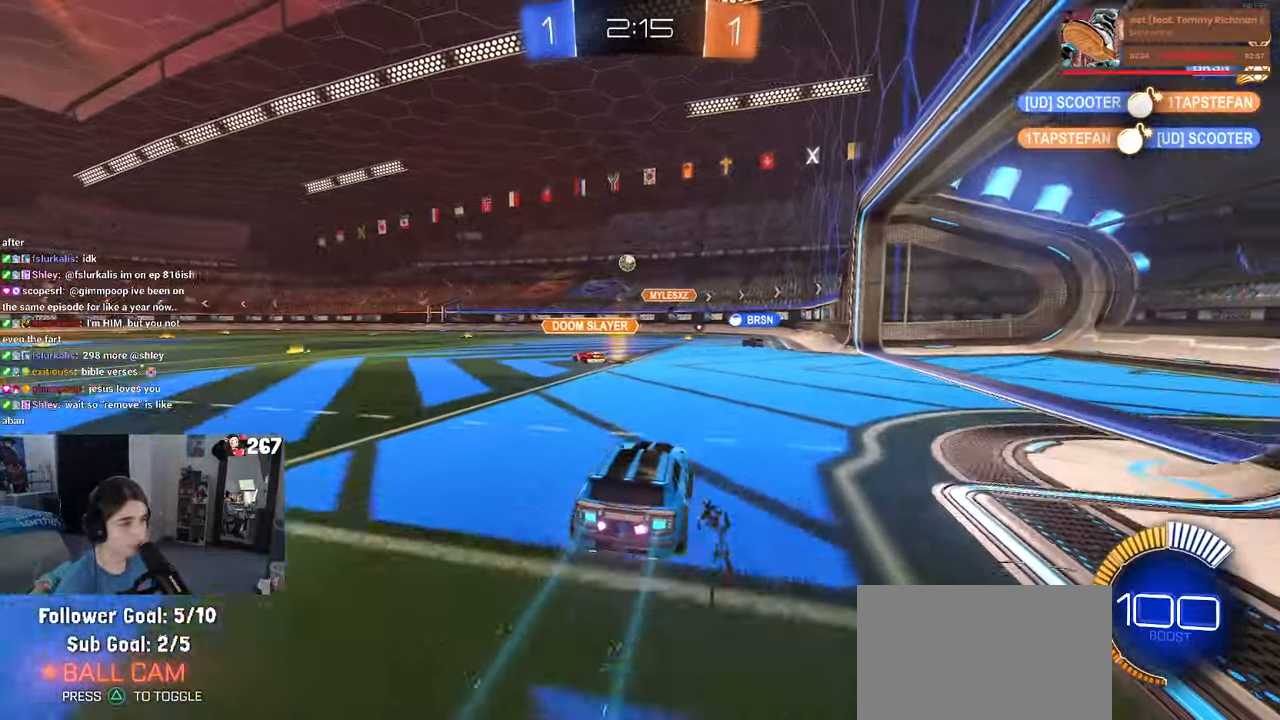
{"buttons": [], "left_stick": "center", "right_stick": "center", "events": [[16, "left_stick", "right"], [150, "left_stick", "center"], [200, "left_stick", "left"], [333, "left_stick", "center"]]}
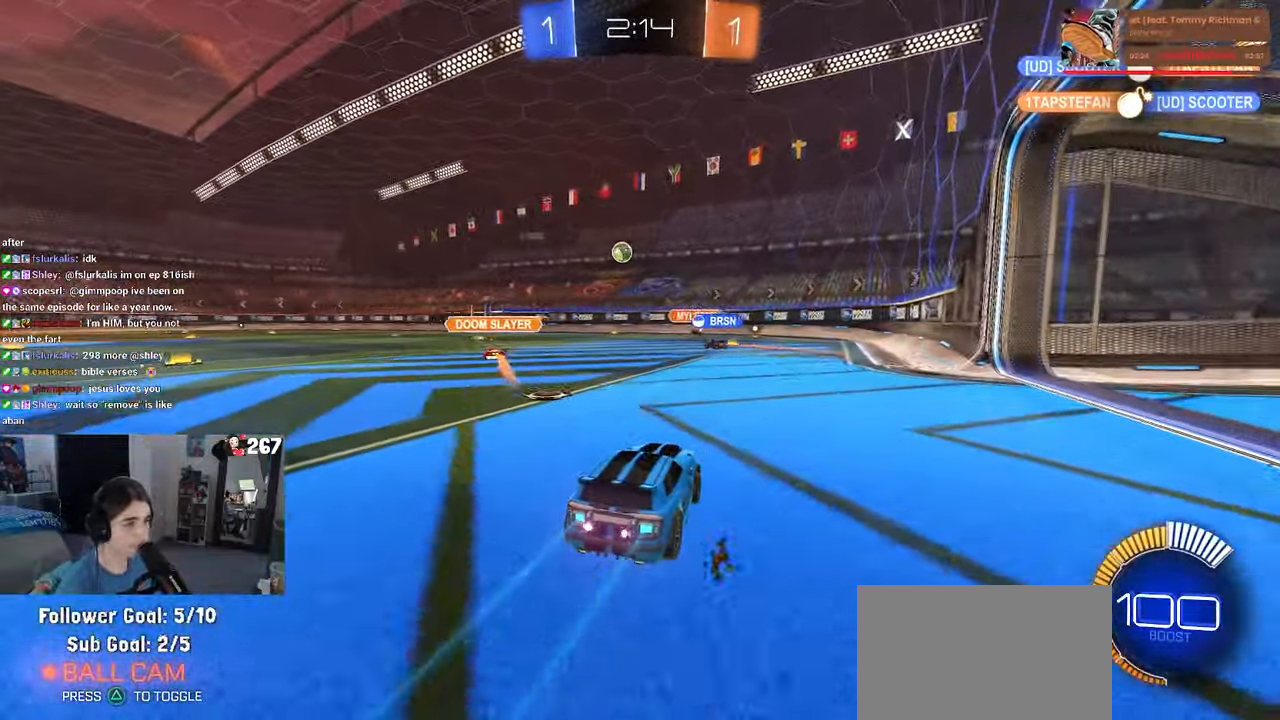
{"buttons": [], "left_stick": "center", "right_stick": "center", "events": []}
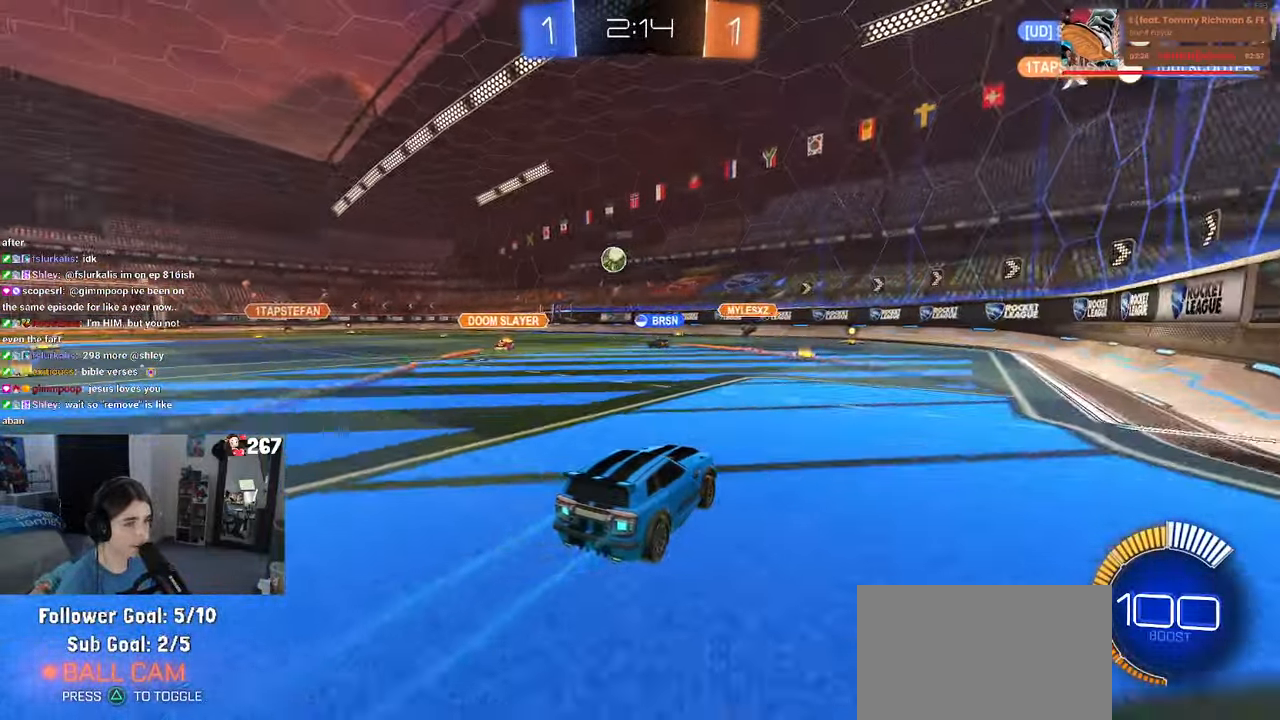
{"buttons": [], "left_stick": "left", "right_stick": "center", "events": [[83, "left_stick", "left"], [283, "left_stick", "center"], [466, "left_stick", "left"]]}
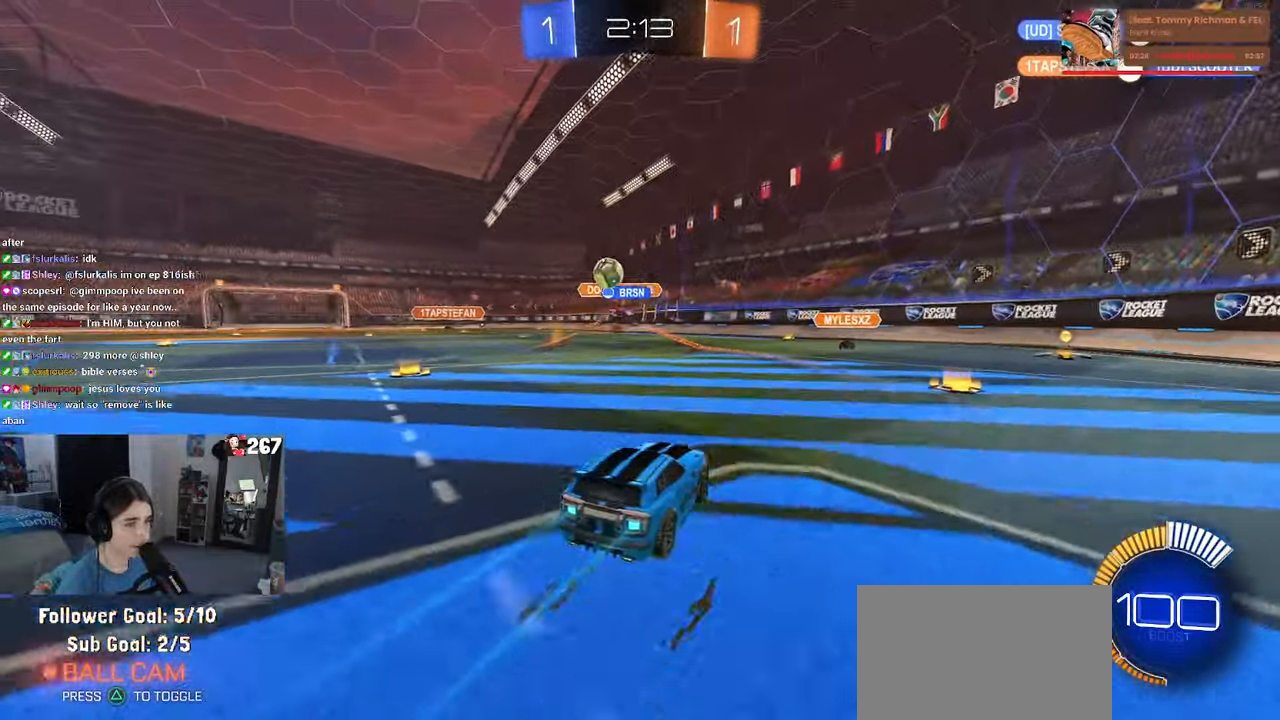
{"buttons": ["R1"], "left_stick": "left", "right_stick": "center", "events": [[400, "R1", "down"]]}